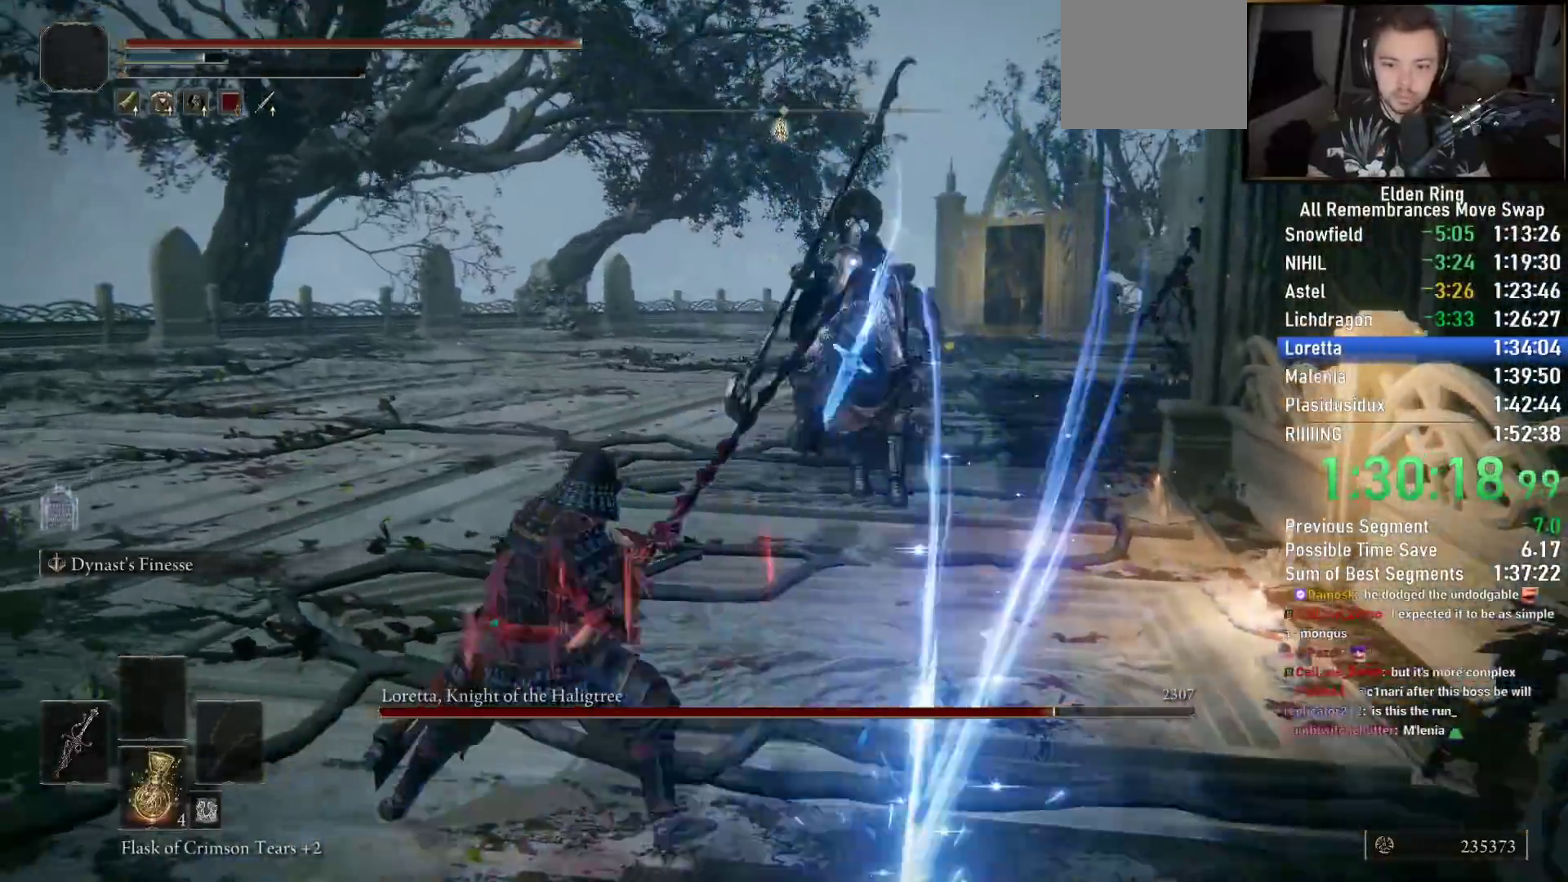
Gameplay with a controller (PlayStation layout); each line is a JSON object with the inputs held at the frame after it (dt_ms = milliseconds from this image to that frame). "events" lists button and stick changes between this image and that frame as [ms after this image, input, new state], when the widget could be followed in between.
{"dt_ms": 500, "buttons": [], "left_stick": "right", "right_stick": "center", "events": [[317, "left_stick", "up"], [500, "left_stick", "right"]]}
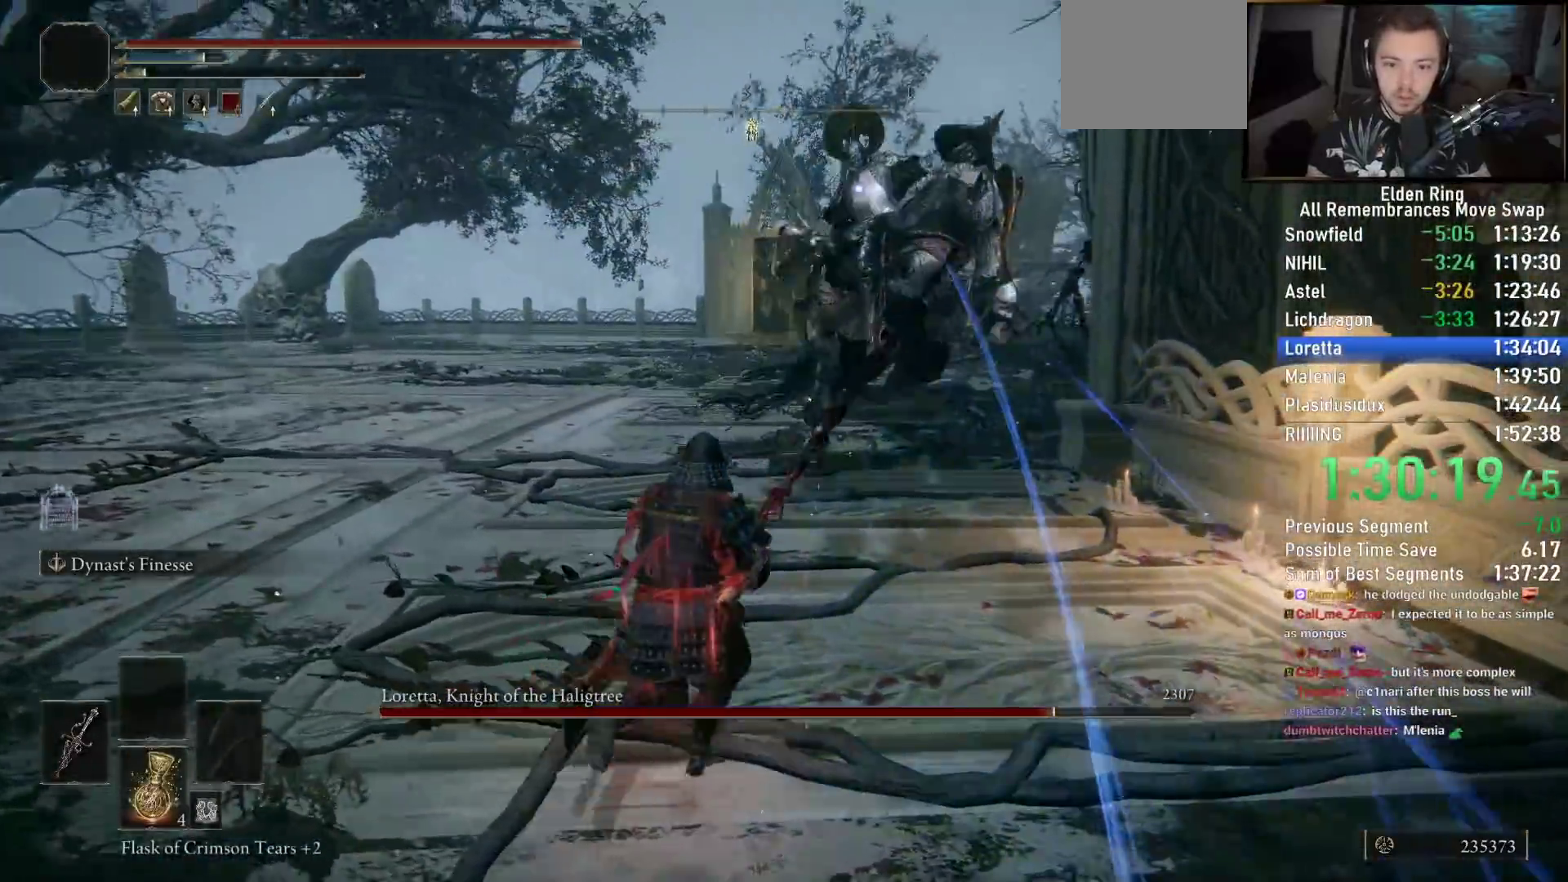
{"dt_ms": 500, "buttons": [], "left_stick": "up-right", "right_stick": "center", "events": [[217, "left_stick", "up-right"], [250, "CIRCLE", "down"], [333, "CIRCLE", "up"]]}
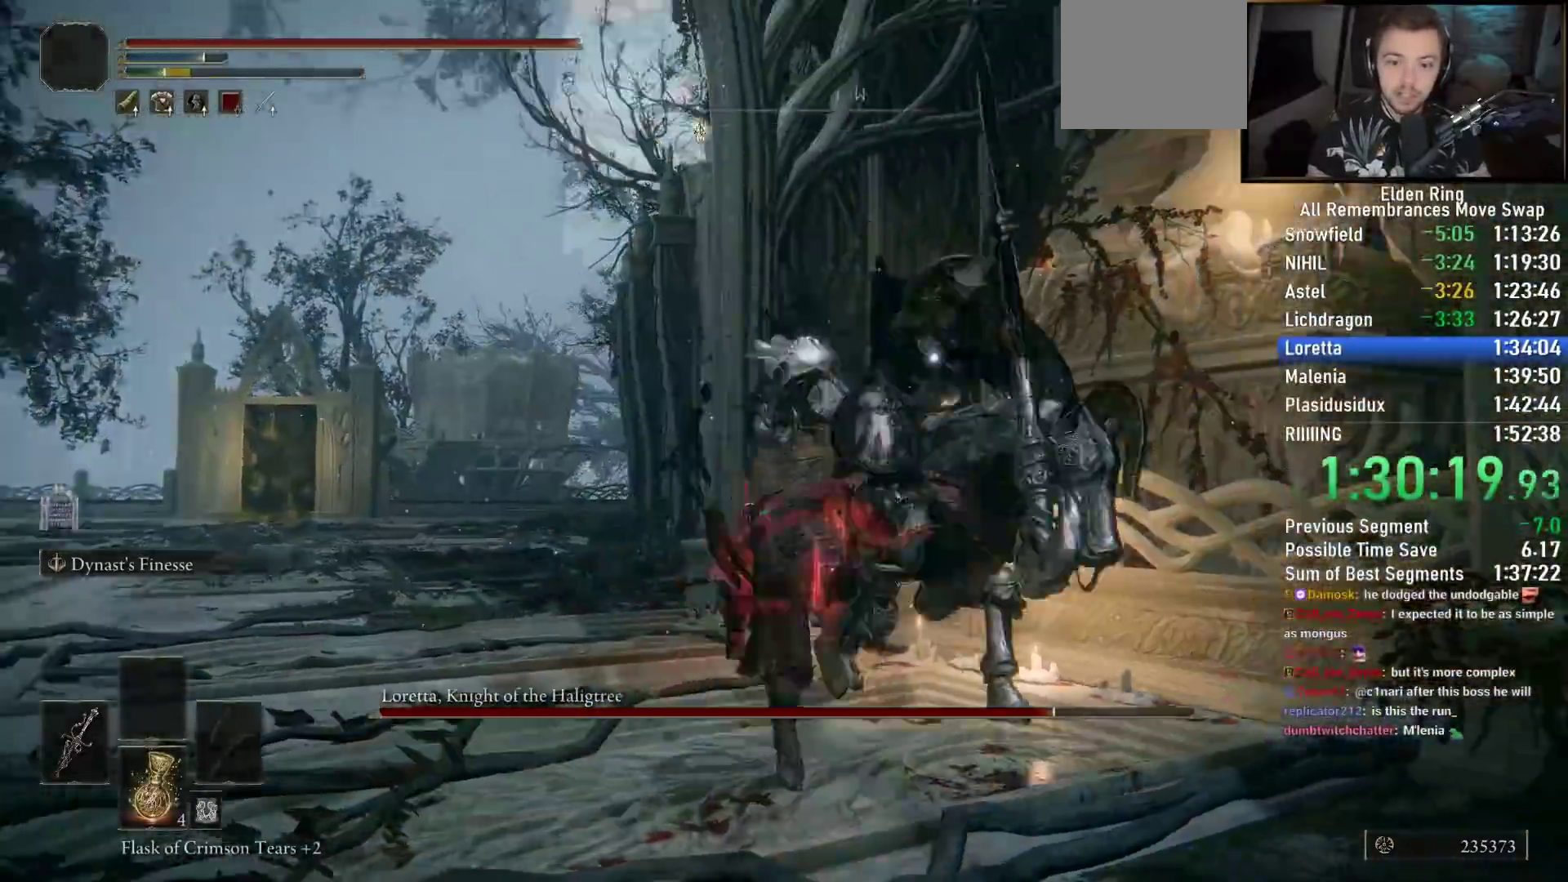
{"dt_ms": 500, "buttons": [], "left_stick": "up-left", "right_stick": "center", "events": [[133, "left_stick", "up"], [433, "left_stick", "up-left"]]}
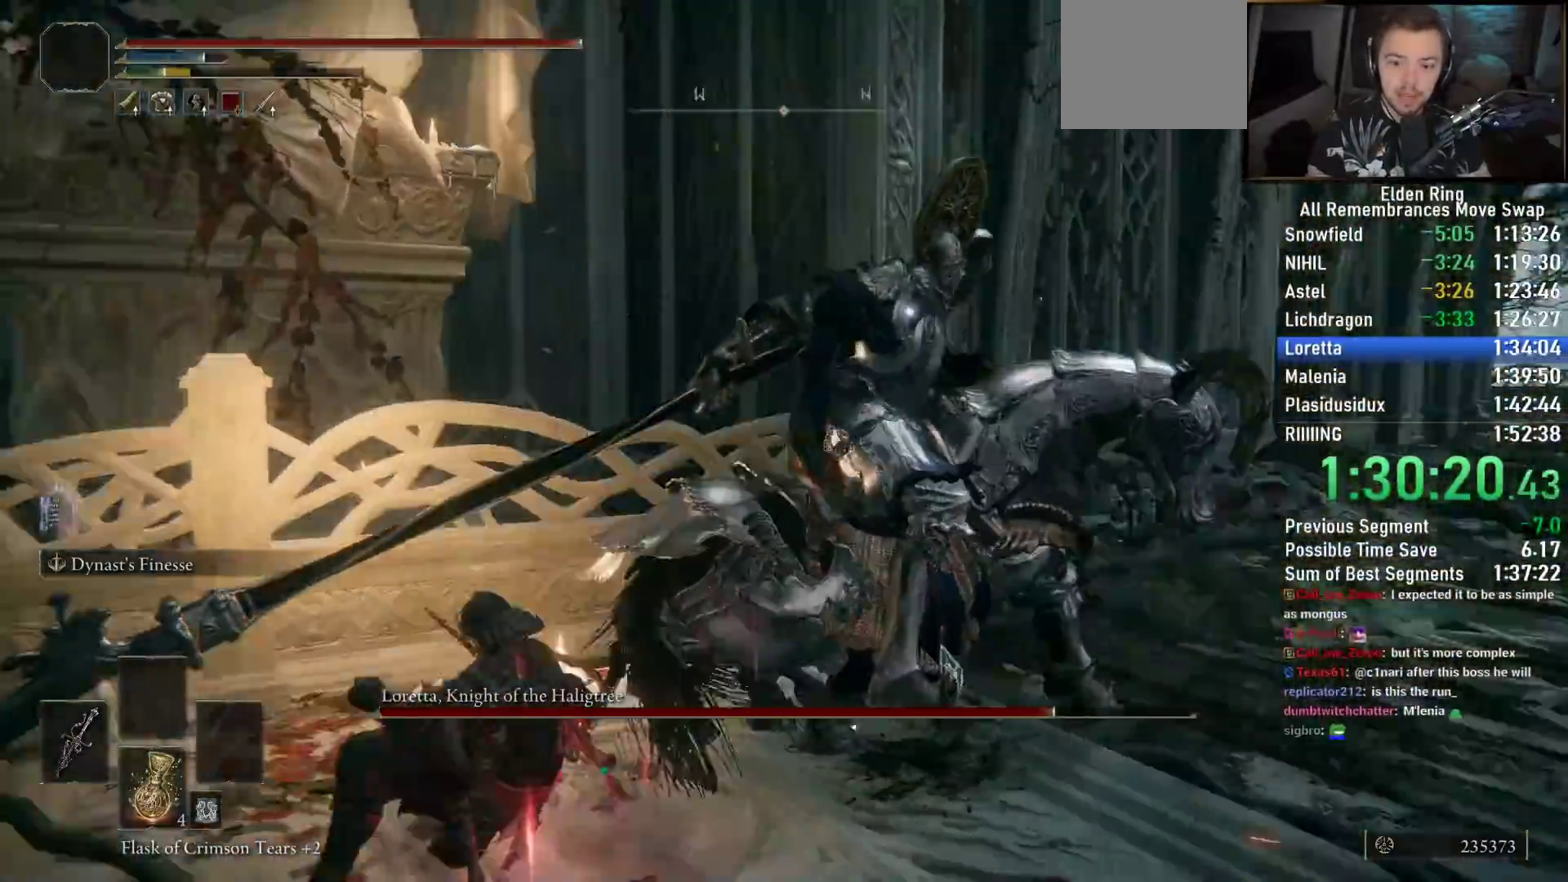
{"dt_ms": 500, "buttons": [], "left_stick": "up-left", "right_stick": "center", "events": []}
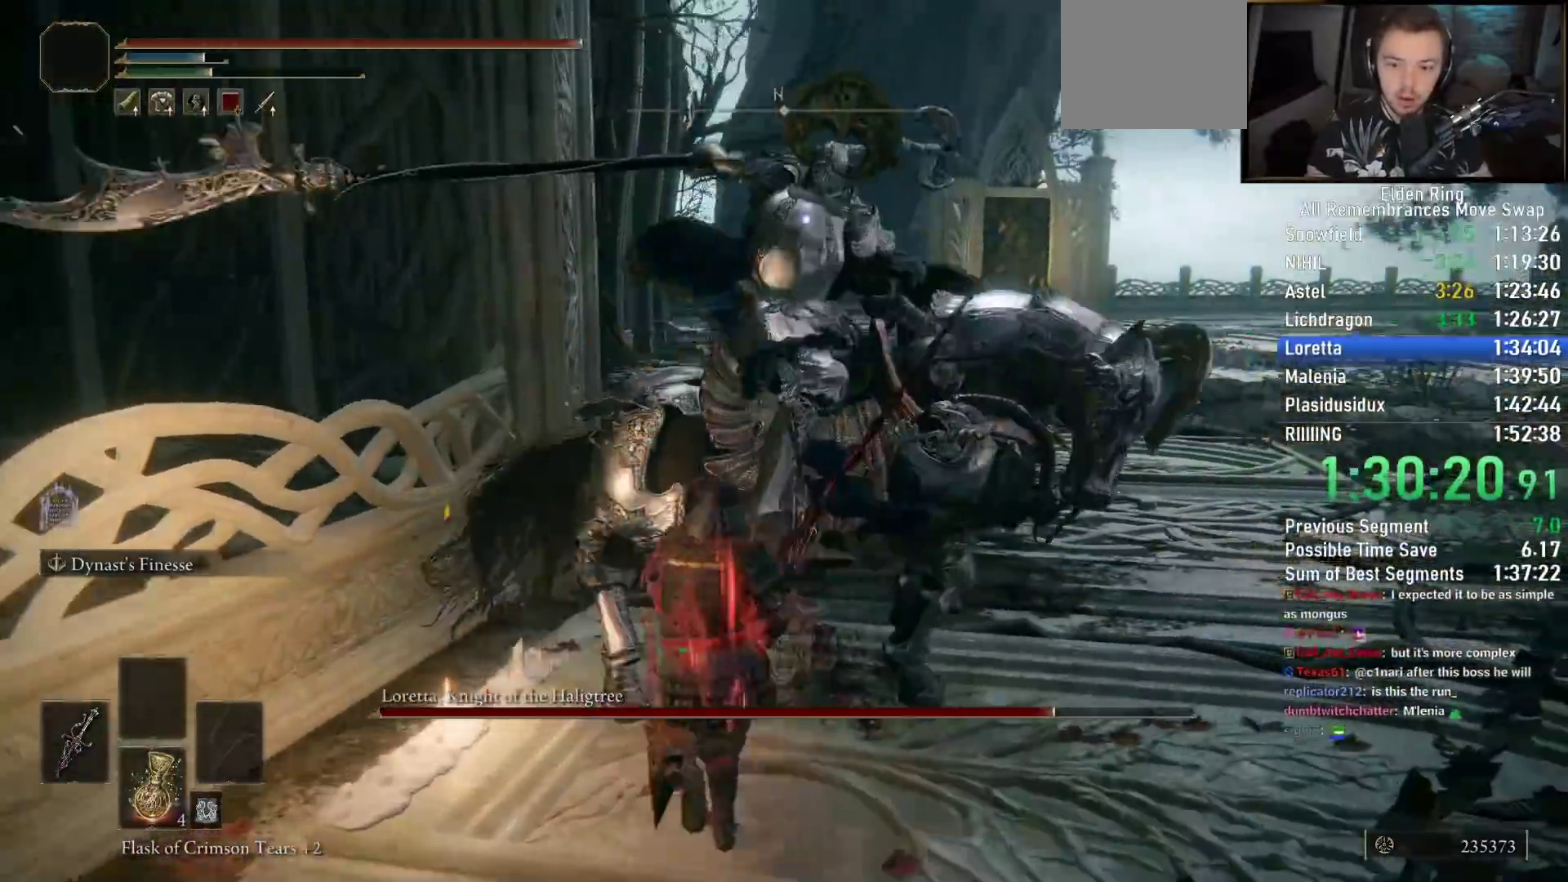
{"dt_ms": 500, "buttons": [], "left_stick": "up", "right_stick": "center", "events": [[17, "CIRCLE", "down"], [33, "left_stick", "up"], [117, "CIRCLE", "up"]]}
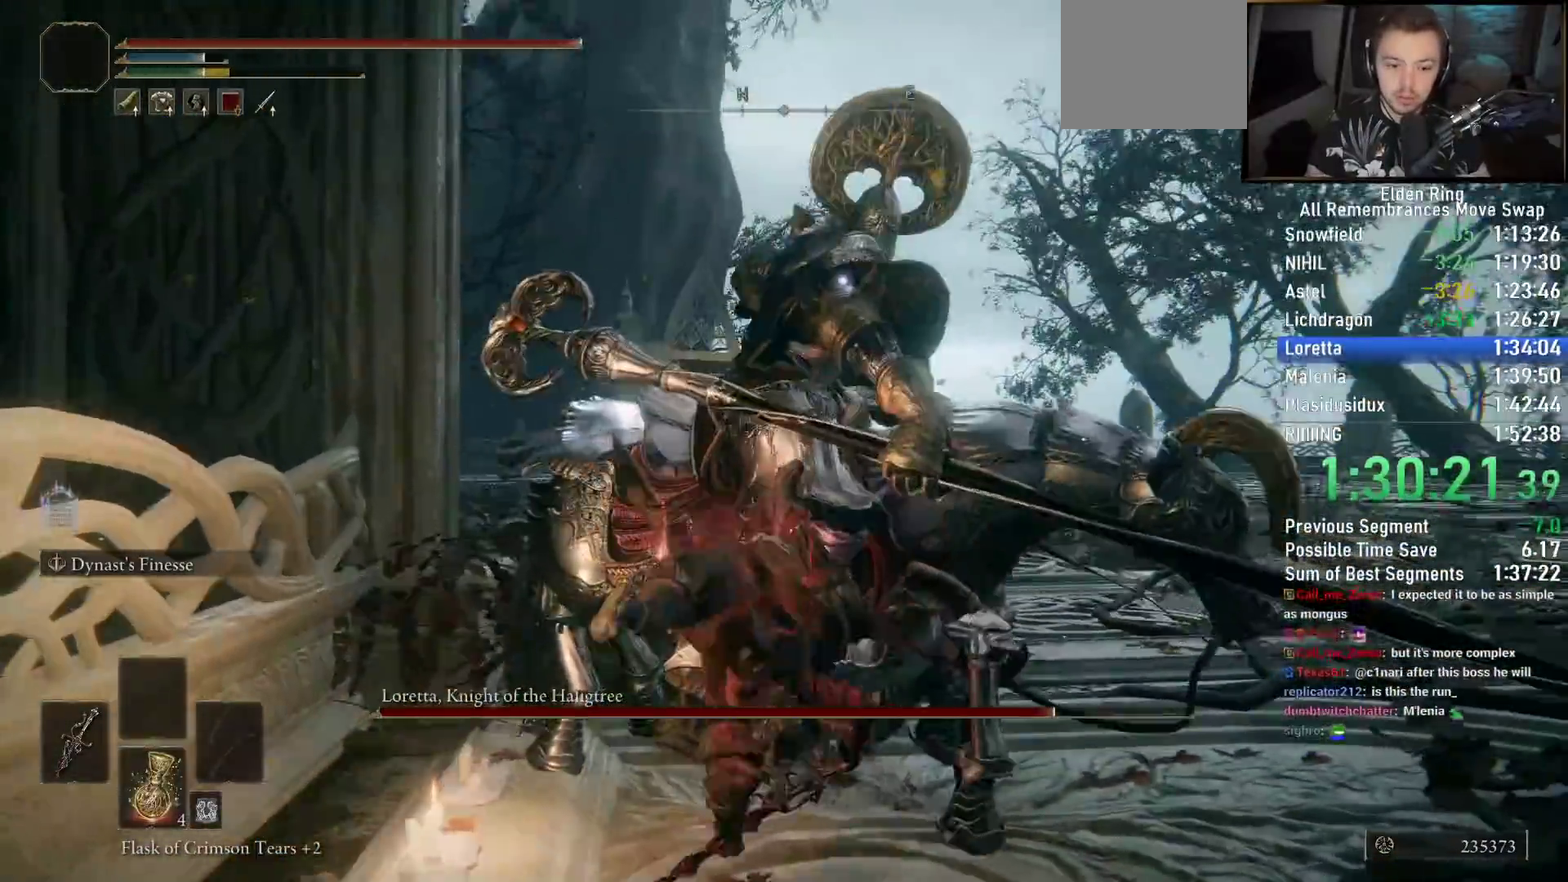
{"dt_ms": 500, "buttons": ["R2"], "left_stick": "up", "right_stick": "center", "events": [[33, "R2", "down"]]}
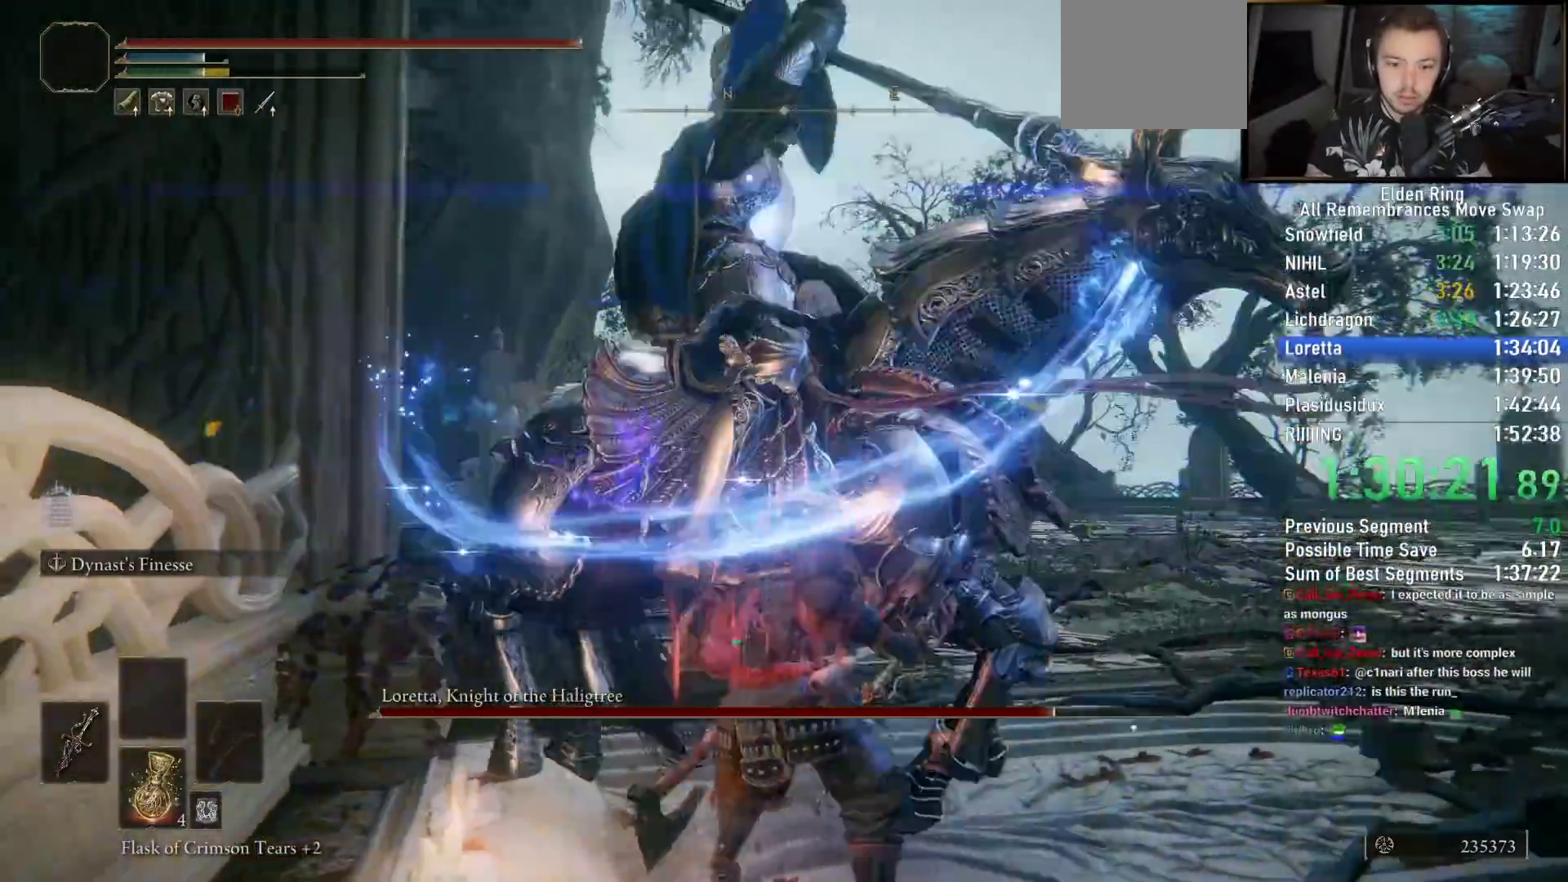
{"dt_ms": 500, "buttons": ["R2"], "left_stick": "up", "right_stick": "center", "events": []}
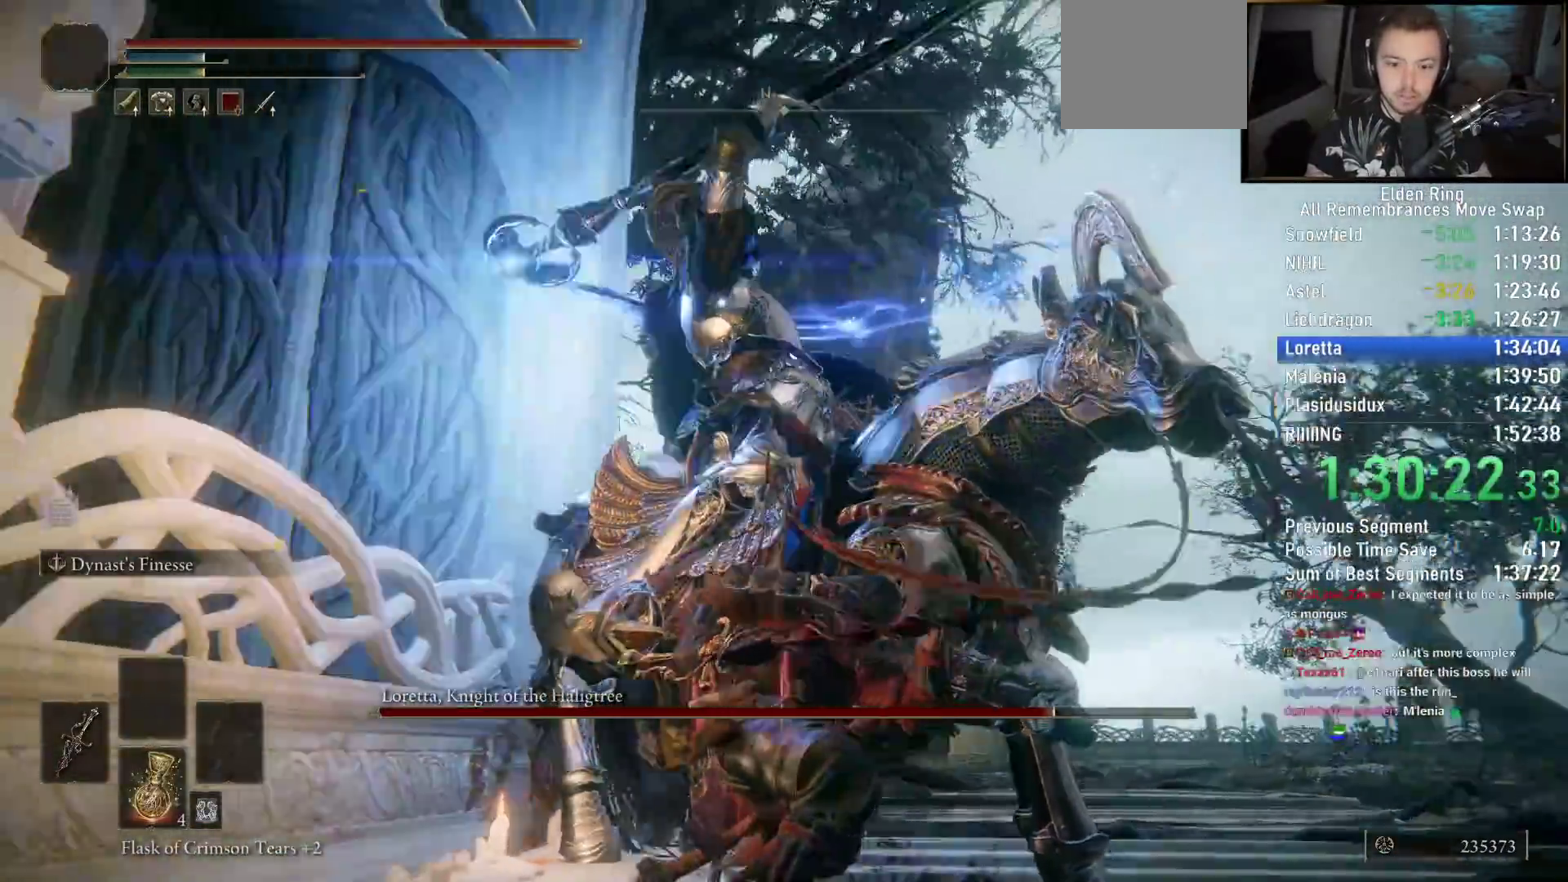
{"dt_ms": 500, "buttons": ["R2"], "left_stick": "up", "right_stick": "center"}
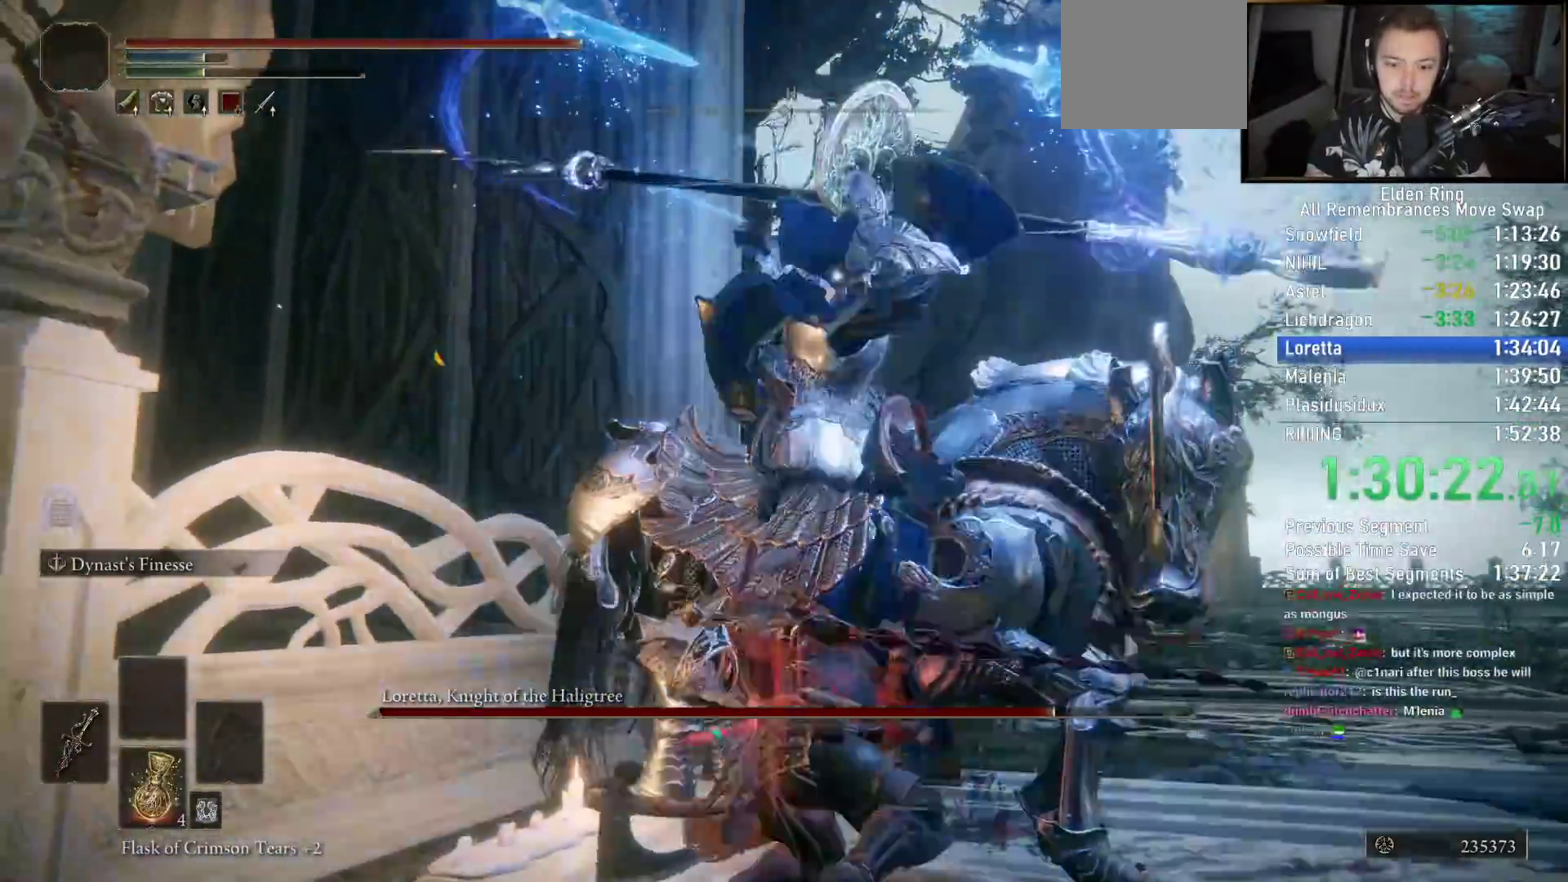
{"dt_ms": 500, "buttons": ["R2"], "left_stick": "up", "right_stick": "center", "events": []}
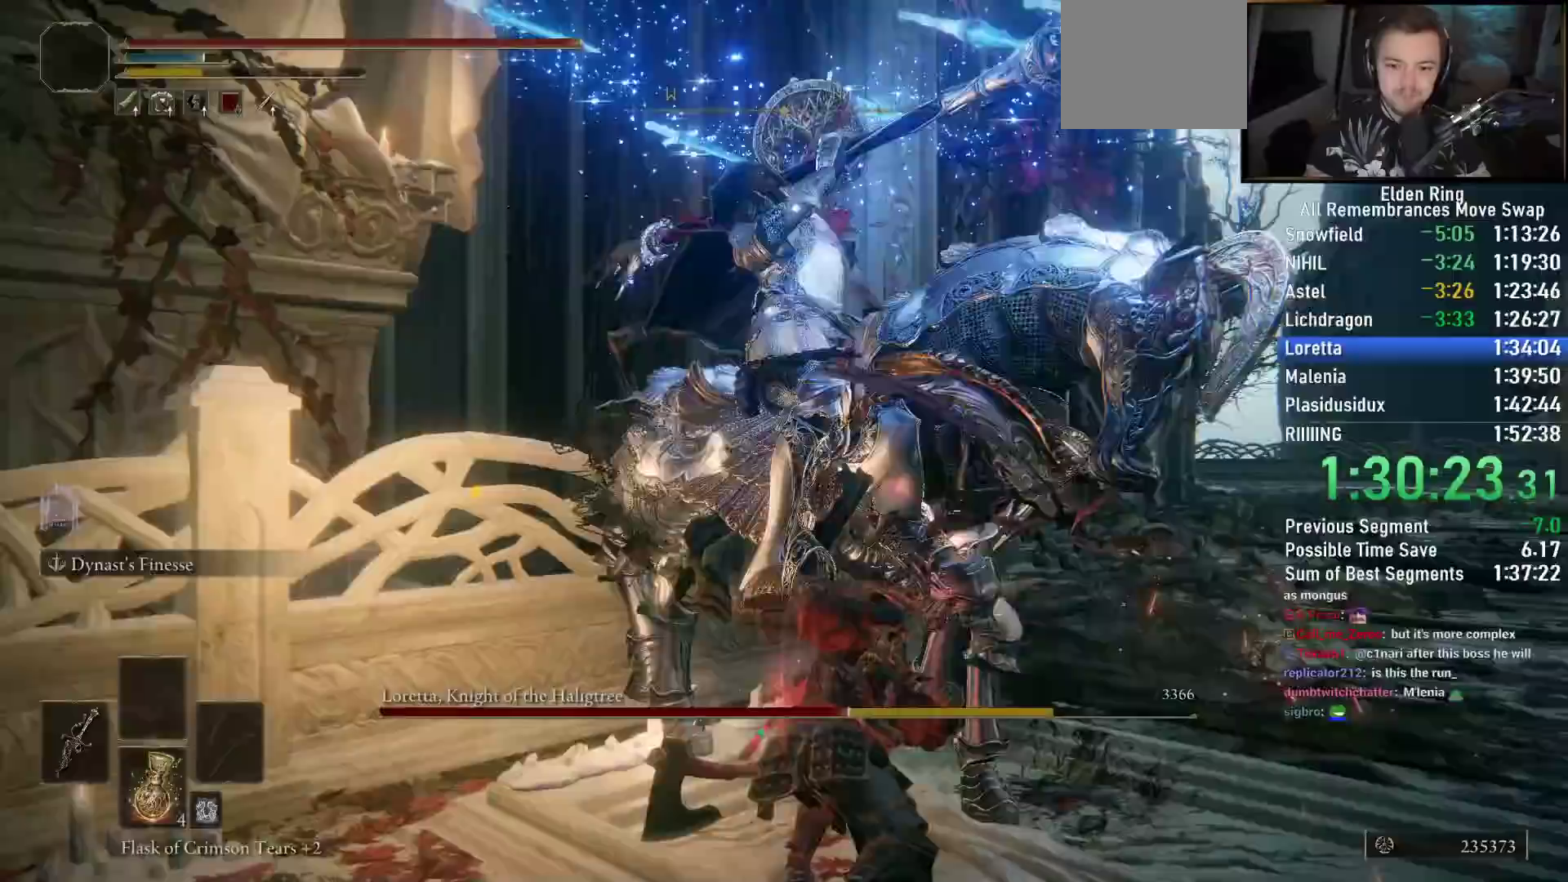
{"dt_ms": 500, "buttons": ["R2"], "left_stick": "up-right", "right_stick": "center", "events": [[433, "left_stick", "up-right"]]}
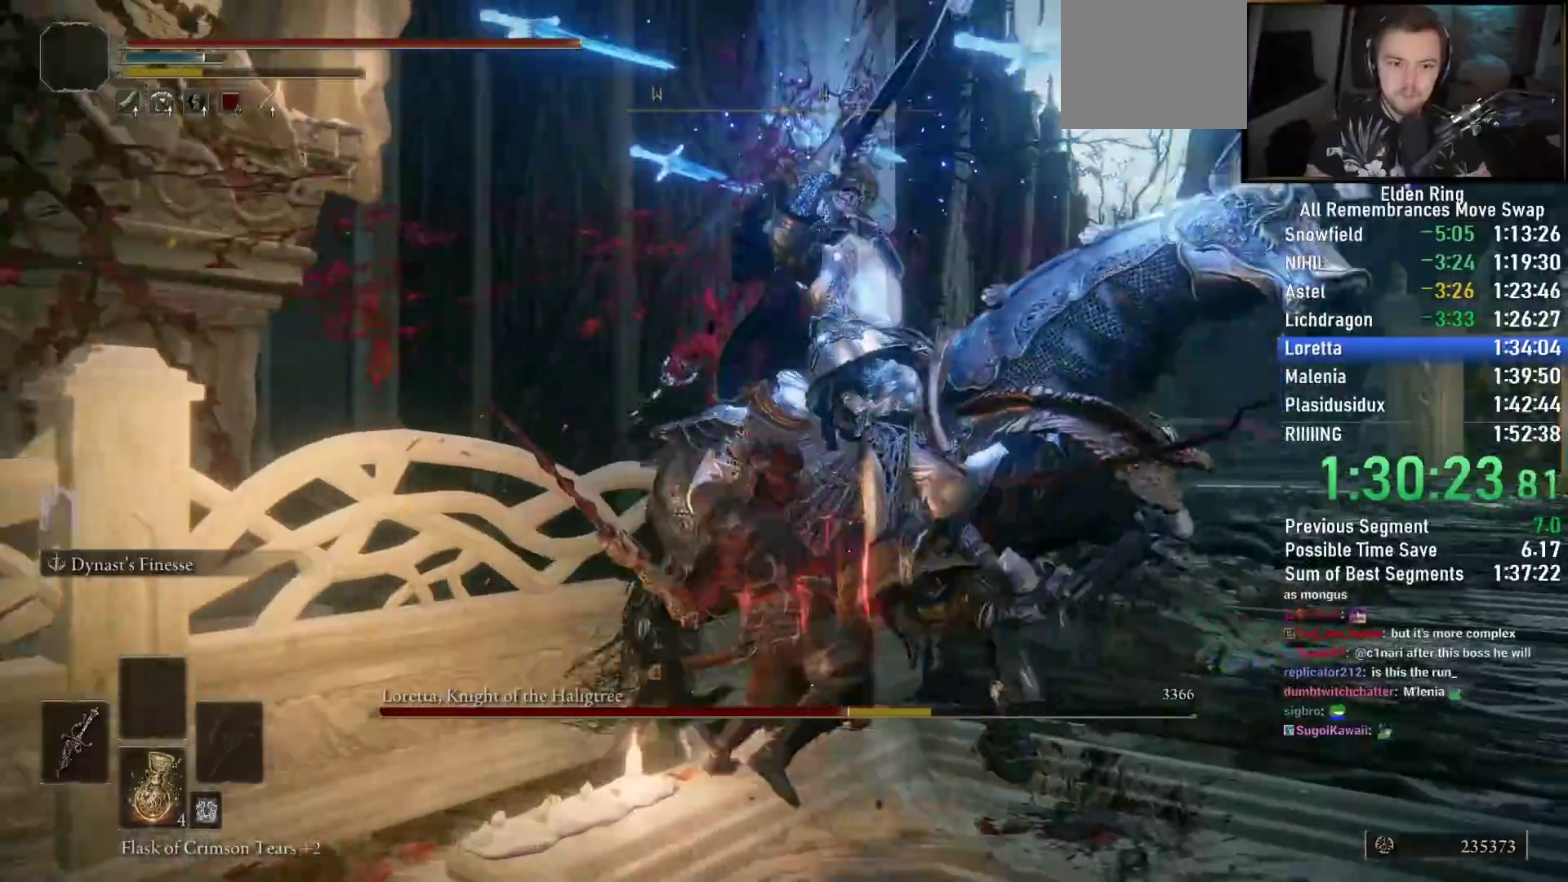
{"dt_ms": 500, "buttons": ["R2"], "left_stick": "up-right", "right_stick": "center", "events": [[183, "left_stick", "center"], [267, "left_stick", "up-right"]]}
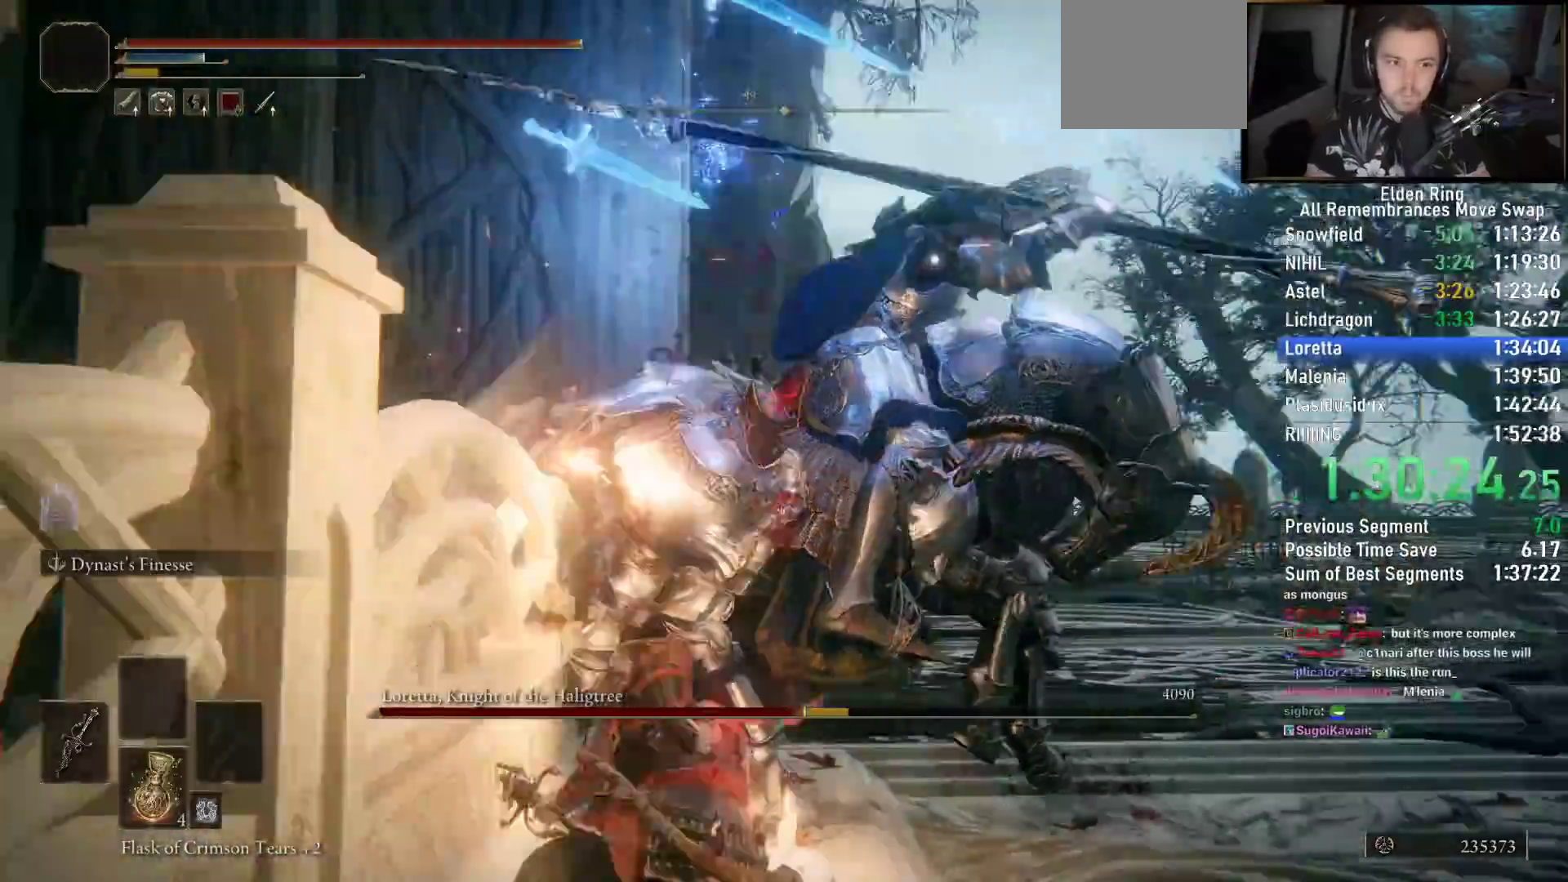
{"dt_ms": 500, "buttons": [], "left_stick": "up-right", "right_stick": "center", "events": [[133, "R2", "up"]]}
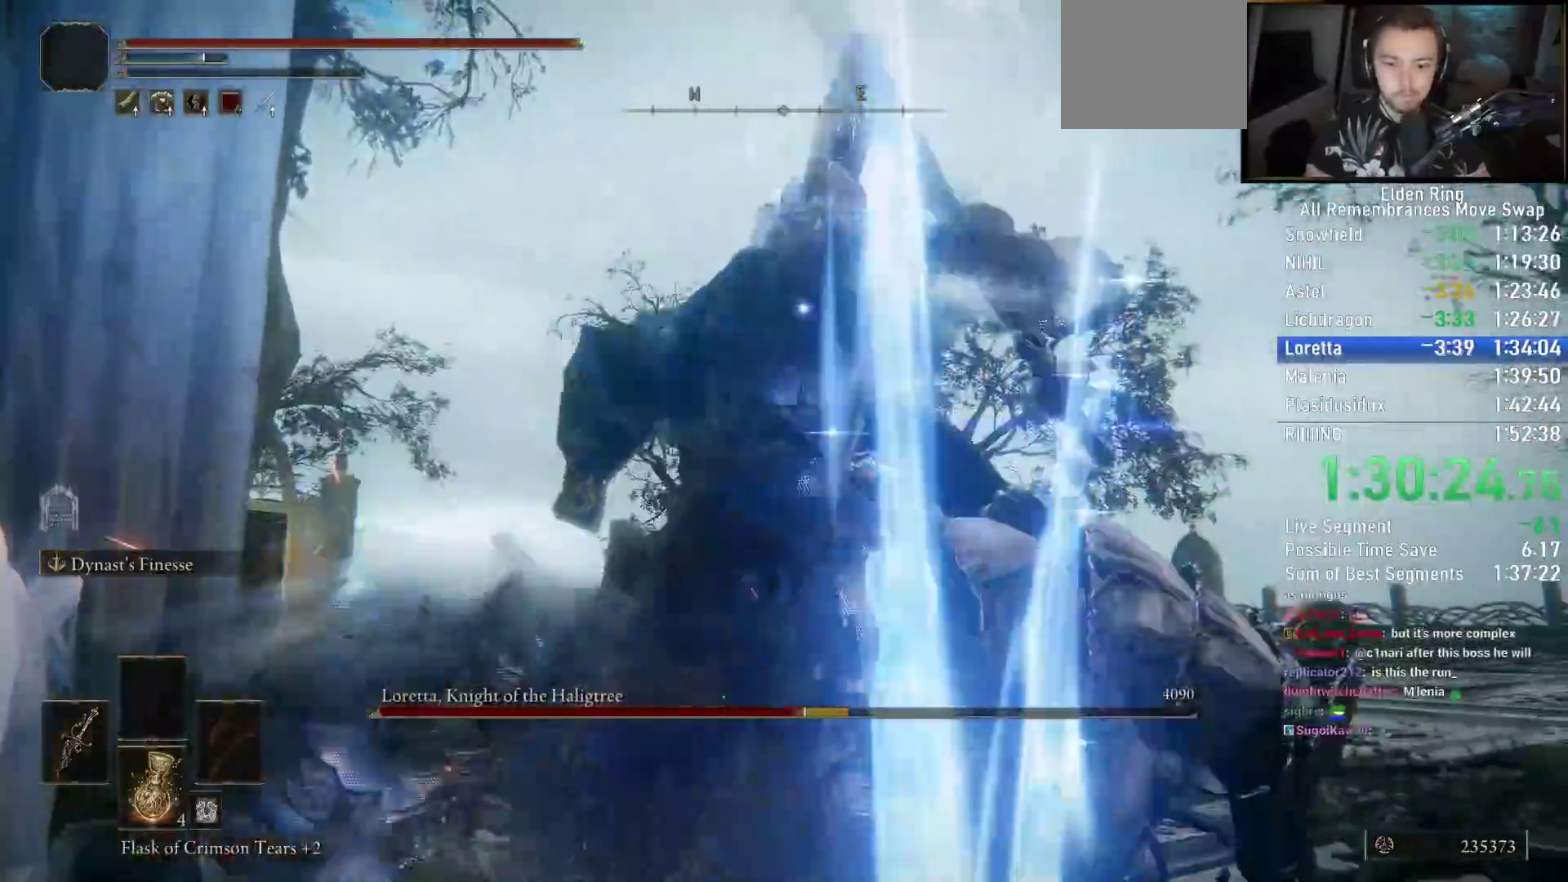
{"dt_ms": 500, "buttons": [], "left_stick": "up-right", "right_stick": "center", "events": []}
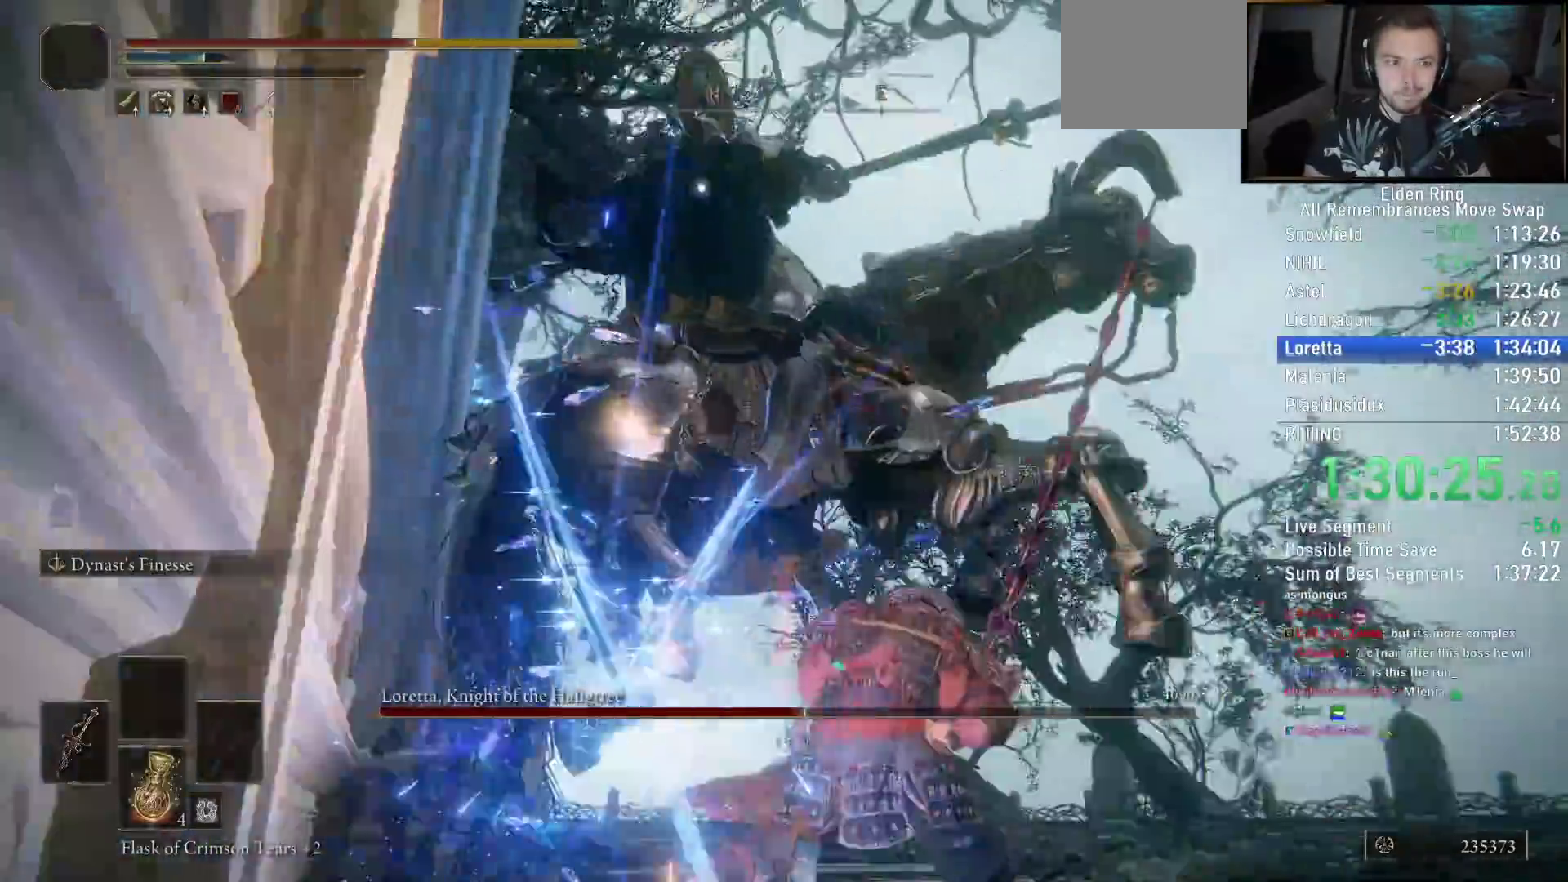
{"dt_ms": 1000, "buttons": ["R2"], "left_stick": "up", "right_stick": "center"}
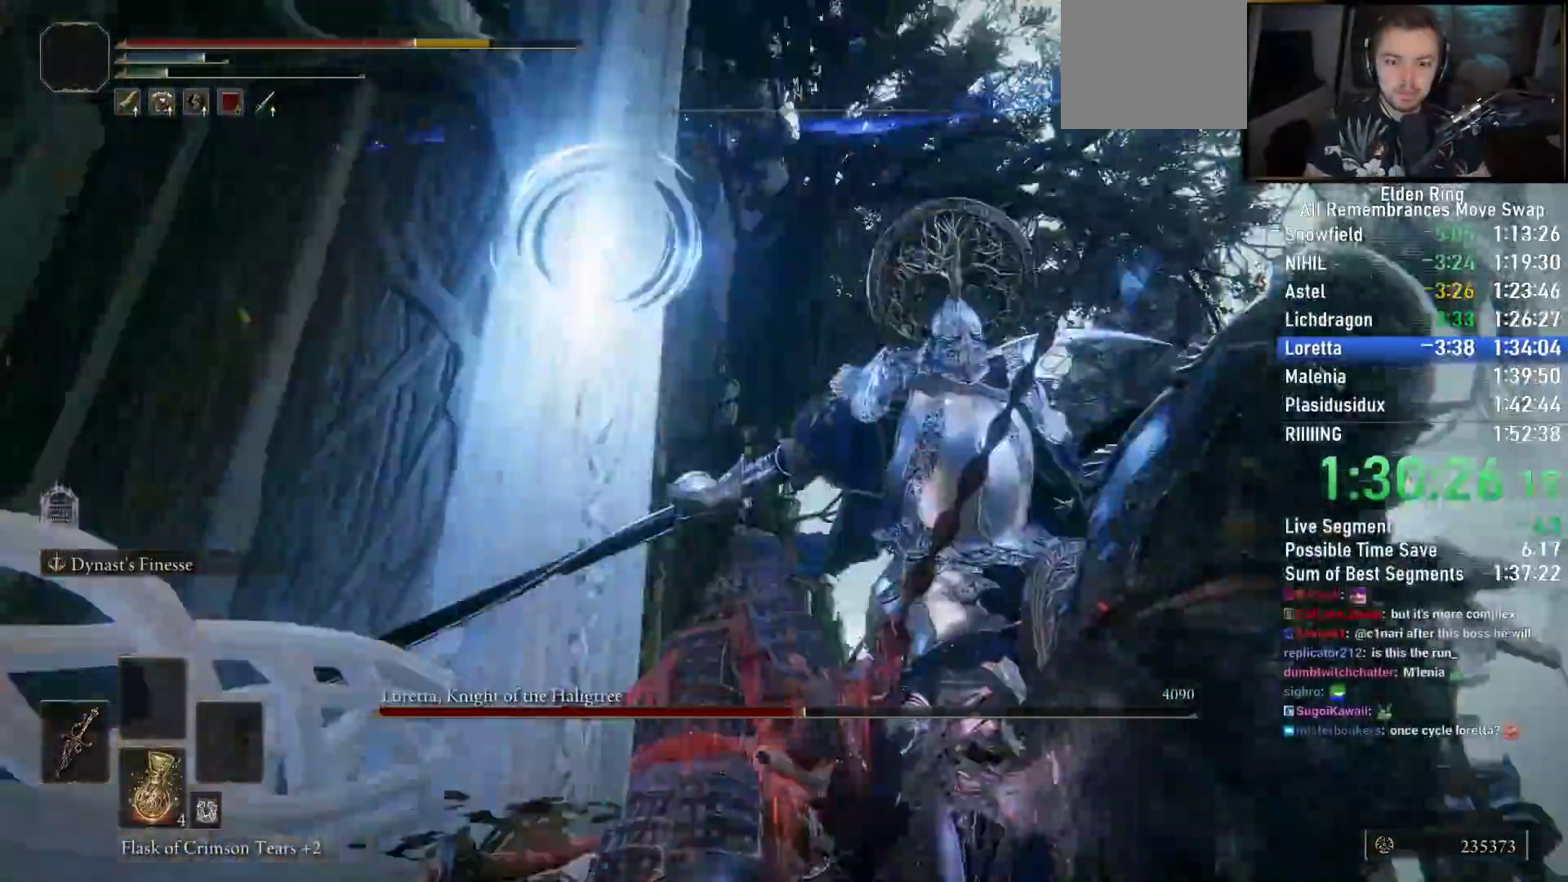
{"dt_ms": 500, "buttons": ["R2"], "left_stick": "up", "right_stick": "center", "events": []}